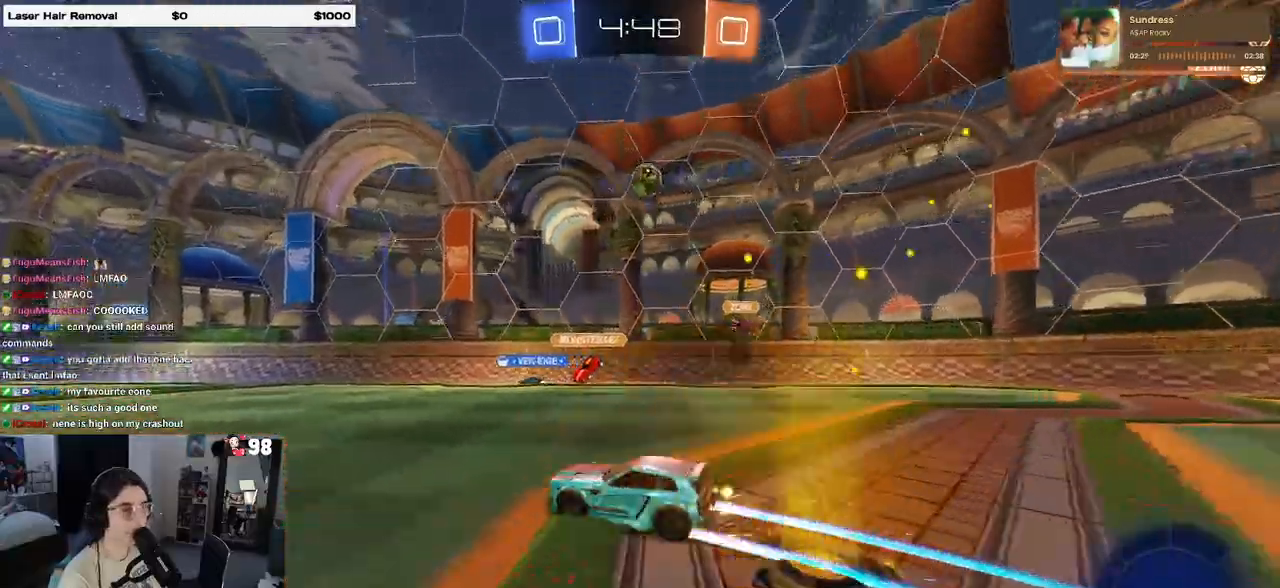
Gameplay with a controller (PlayStation layout); each line is a JSON object with the inputs held at the frame after it. "events" lists button and stick changes between this image and that frame as [ms after this image, input, new state], when the widget could be followed in between.
{"buttons": ["R2"], "left_stick": "center", "right_stick": "center", "events": [[67, "left_stick", "center"], [83, "R1", "down"], [100, "TRIANGLE", "down"], [217, "TRIANGLE", "up"], [333, "R1", "up"]]}
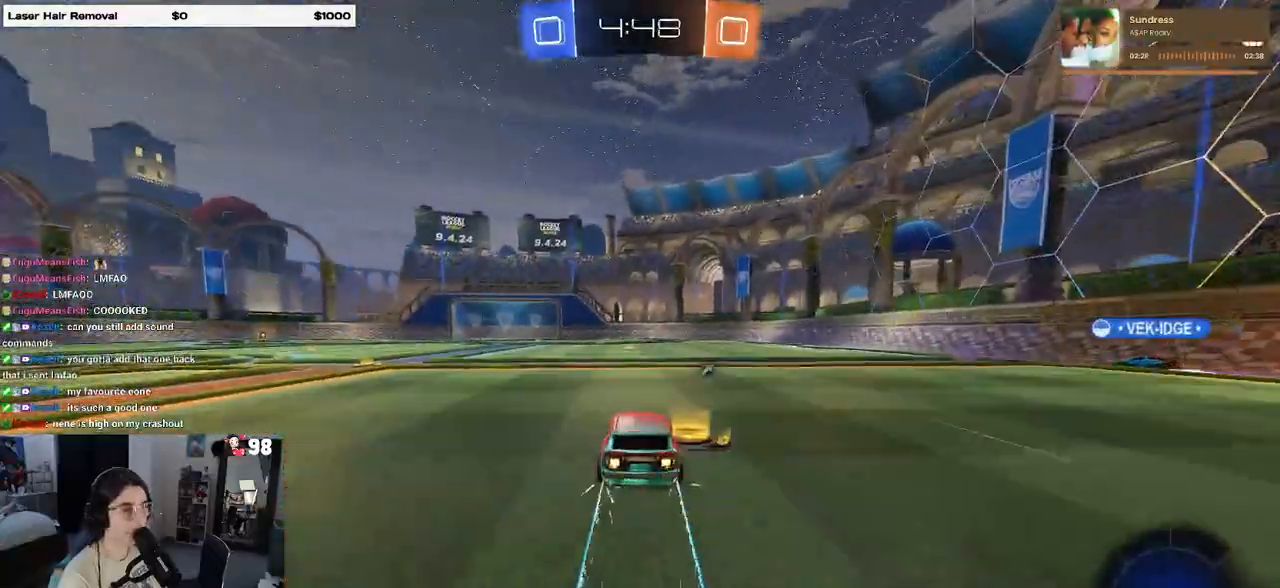
{"buttons": ["R2"], "left_stick": "center", "right_stick": "center", "events": [[200, "TRIANGLE", "down"], [317, "TRIANGLE", "up"]]}
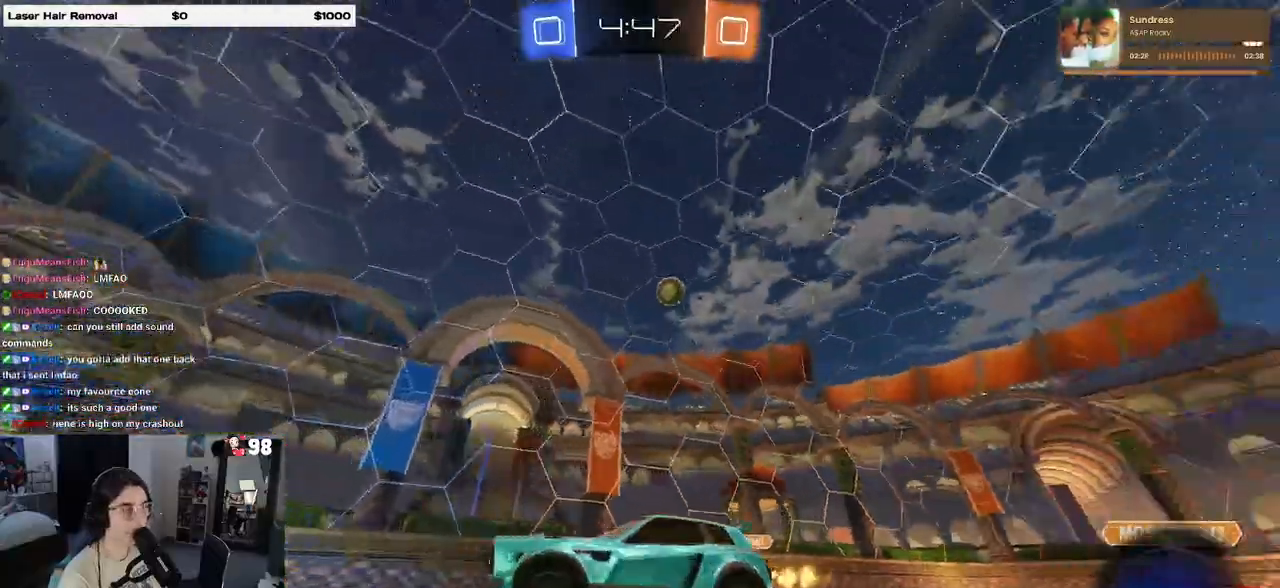
{"buttons": ["R2"], "left_stick": "center", "right_stick": "center", "events": [[83, "left_stick", "left"], [383, "left_stick", "center"]]}
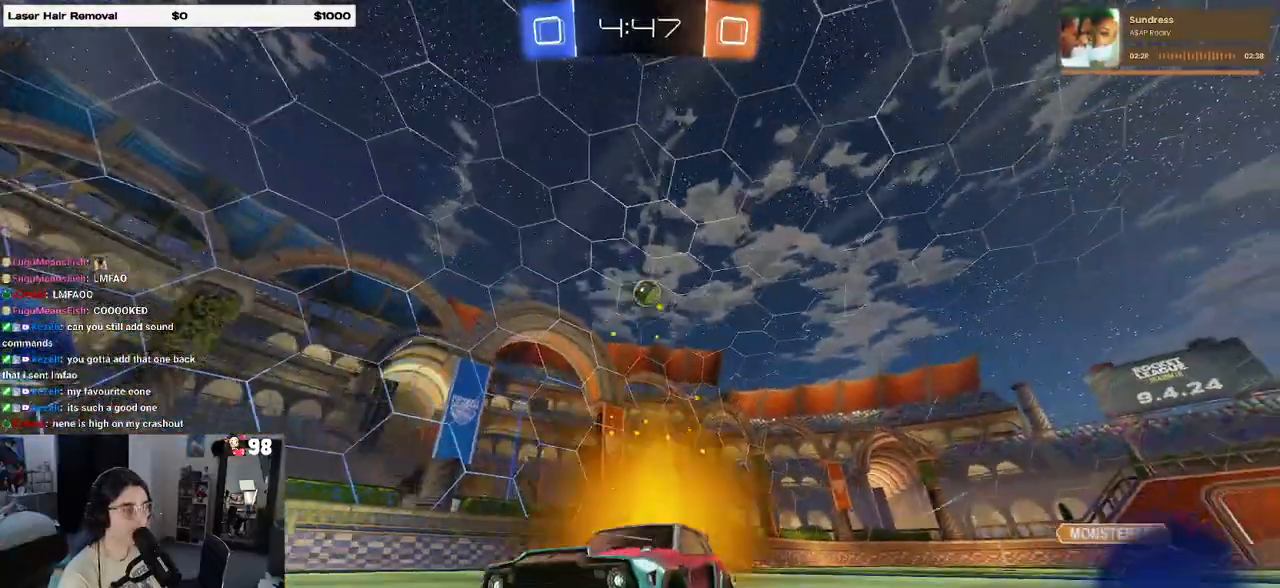
{"buttons": ["R1", "R2"], "left_stick": "center", "right_stick": "center", "events": [[100, "left_stick", "left"], [317, "R1", "down"], [317, "left_stick", "center"]]}
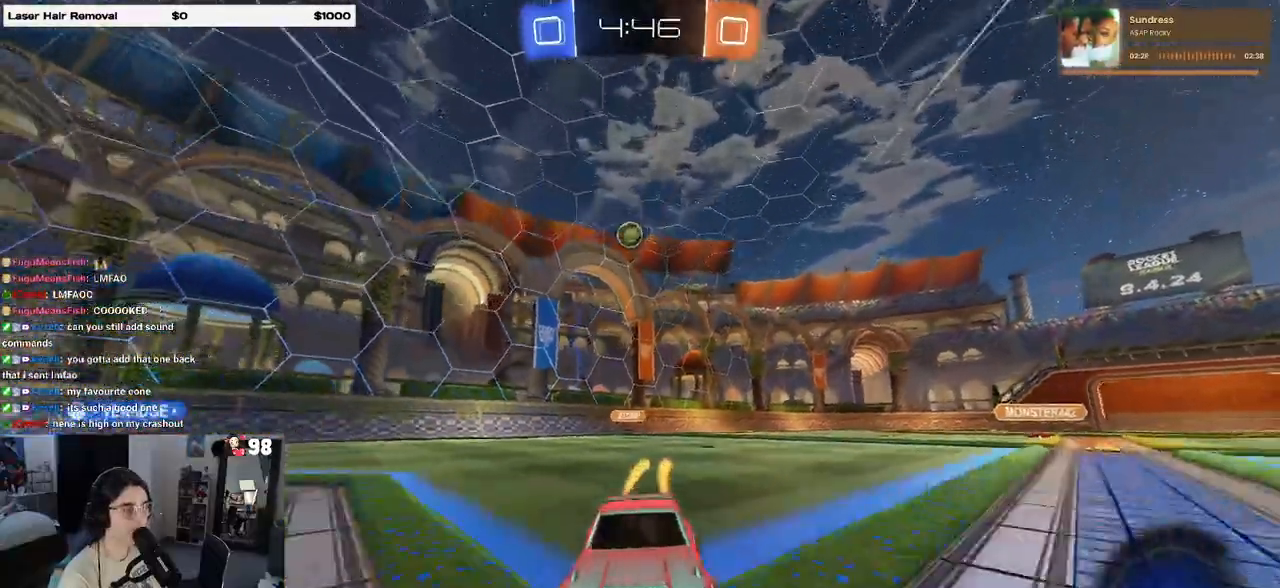
{"buttons": ["R2"], "left_stick": "left", "right_stick": "center", "events": [[50, "R1", "up"], [500, "left_stick", "left"]]}
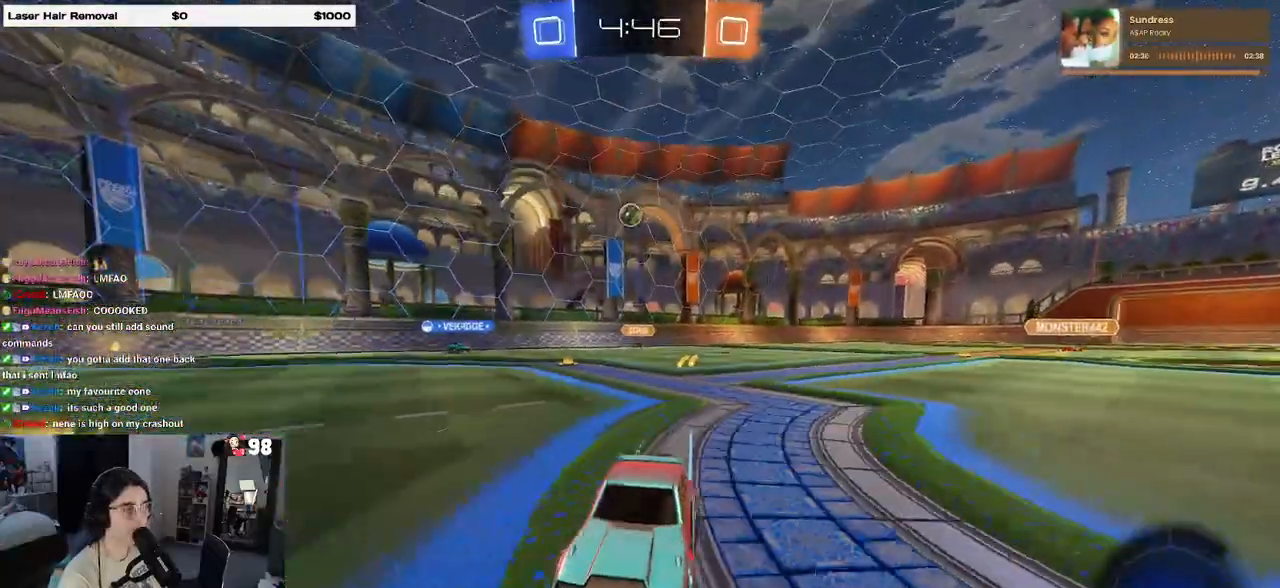
{"buttons": ["R2"], "left_stick": "right", "right_stick": "center", "events": [[117, "left_stick", "center"], [250, "left_stick", "right"]]}
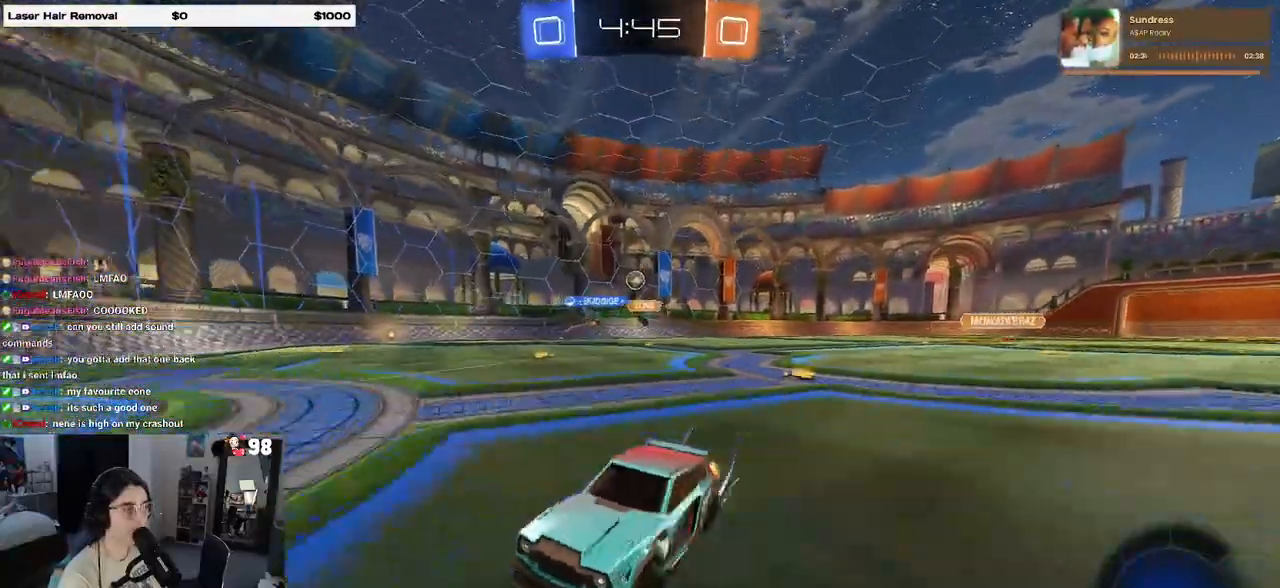
{"buttons": ["R2"], "left_stick": "right", "right_stick": "center", "events": [[217, "SQUARE", "down"], [350, "SQUARE", "up"]]}
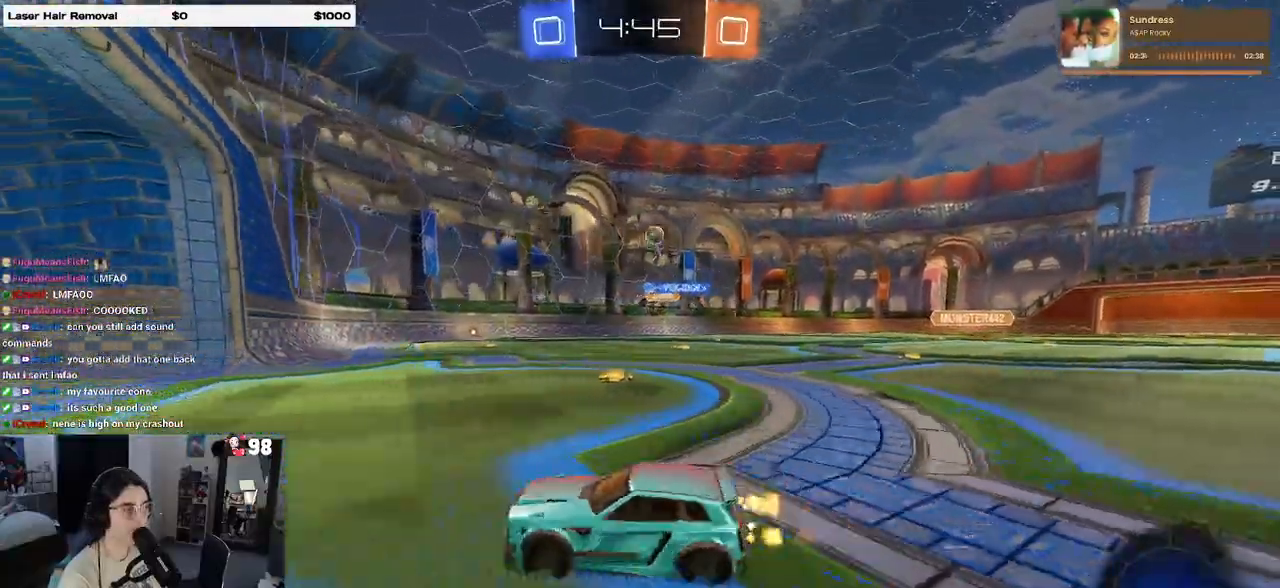
{"buttons": ["R2"], "left_stick": "right", "right_stick": "center", "events": [[267, "left_stick", "center"], [383, "left_stick", "right"]]}
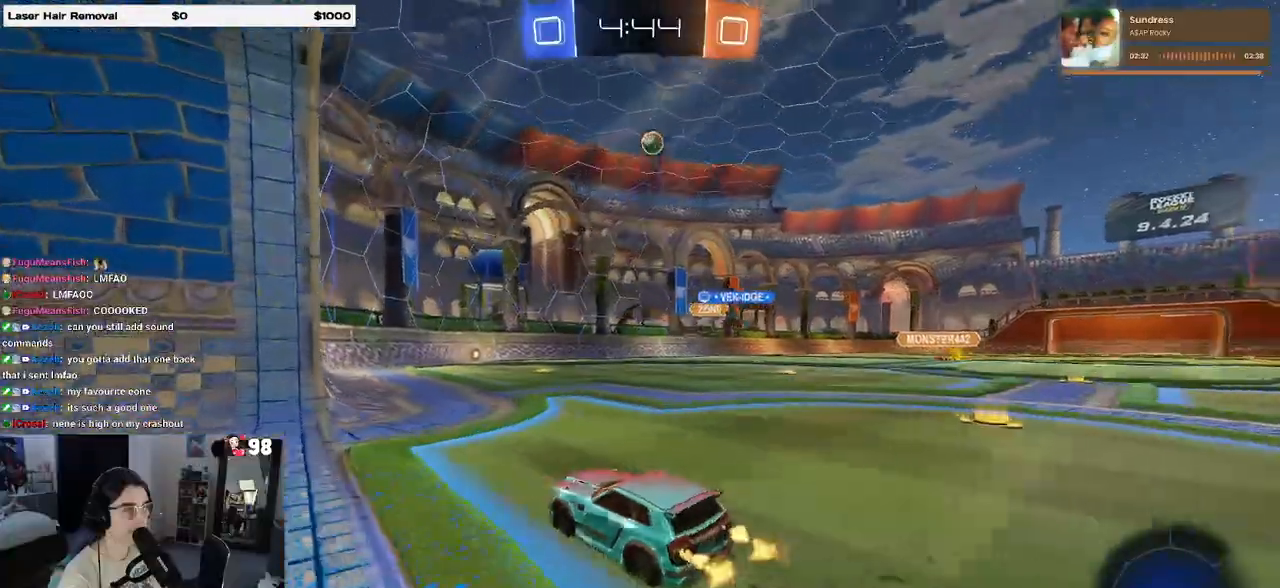
{"buttons": ["R1", "R2"], "left_stick": "center", "right_stick": "center", "events": [[83, "R1", "down"], [400, "left_stick", "center"]]}
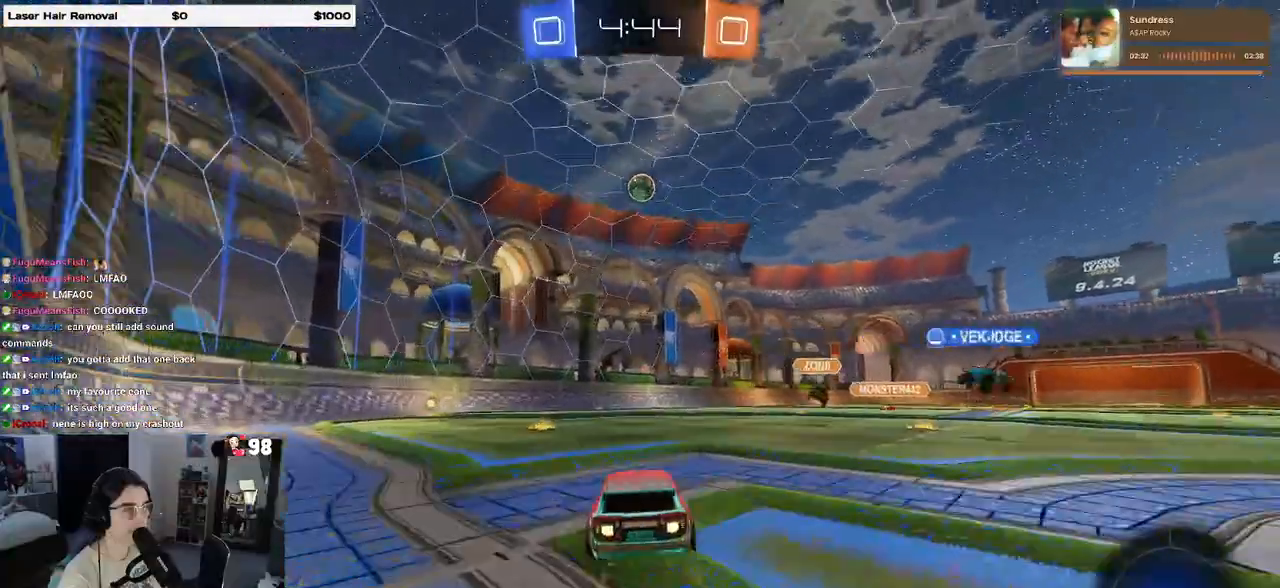
{"buttons": ["R2"], "left_stick": "left", "right_stick": "center", "events": [[67, "left_stick", "left"], [250, "left_stick", "center"], [483, "left_stick", "left"], [500, "R1", "up"]]}
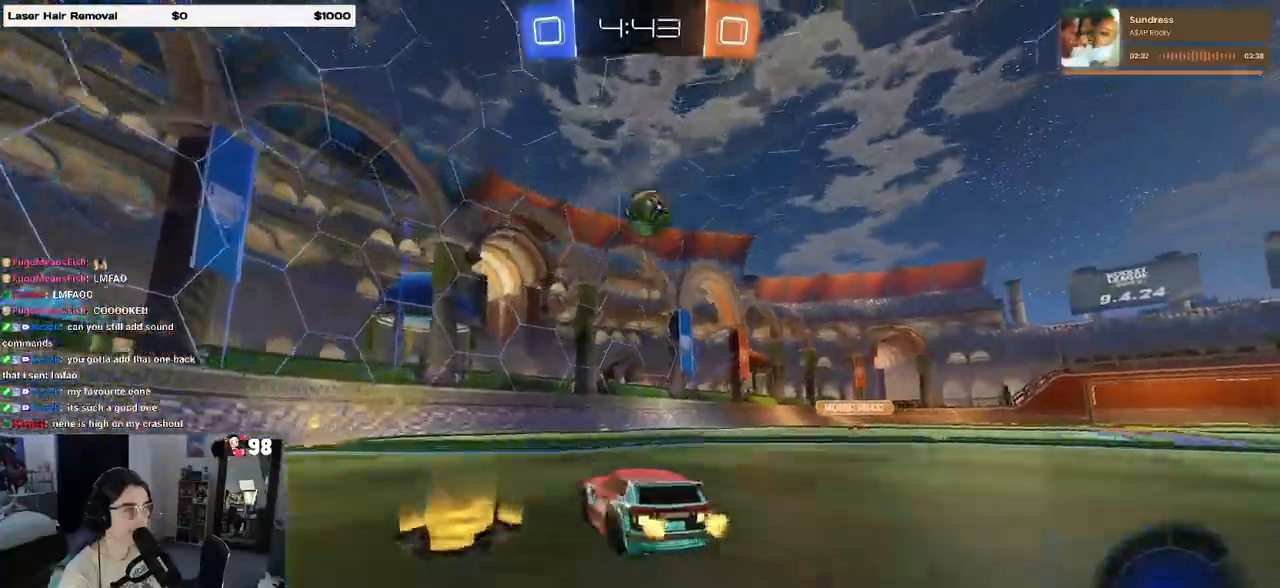
{"buttons": ["R2"], "left_stick": "left", "right_stick": "center", "events": [[133, "left_stick", "center"], [267, "left_stick", "left"], [300, "SQUARE", "down"], [450, "SQUARE", "up"]]}
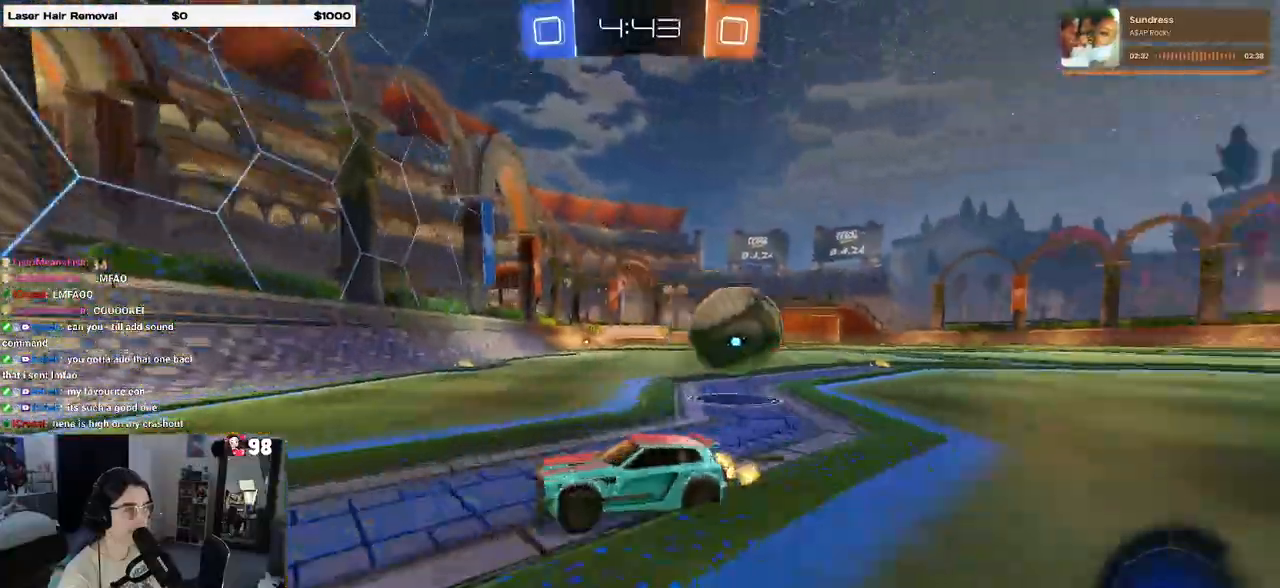
{"buttons": ["R2"], "left_stick": "center", "right_stick": "center", "events": [[317, "left_stick", "center"]]}
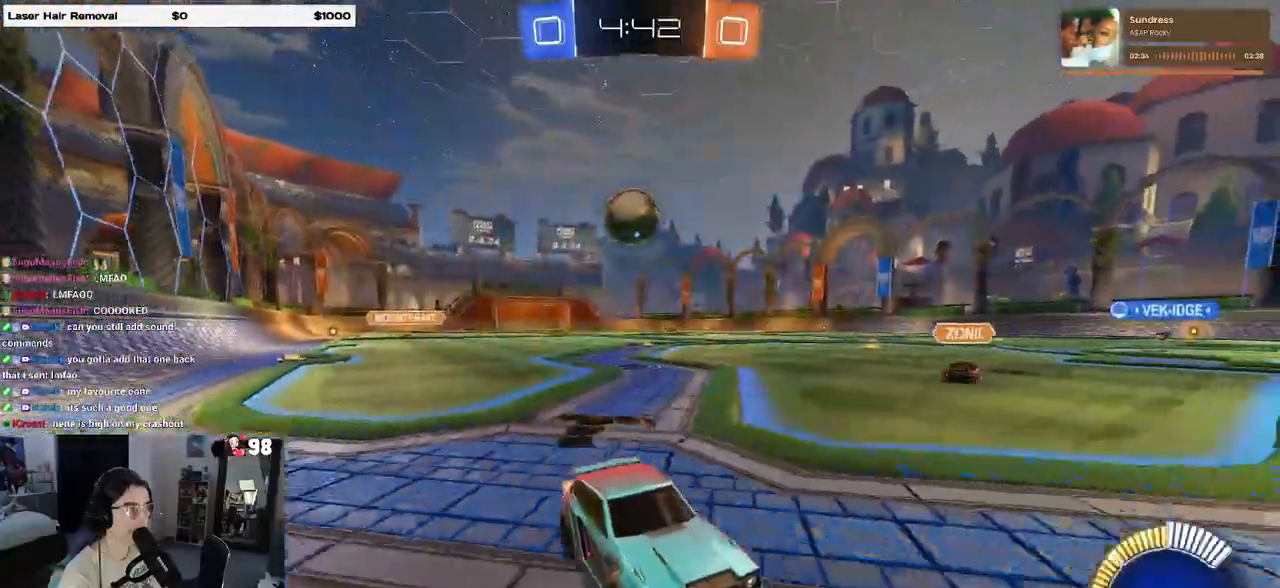
{"buttons": ["SQUARE", "R2"], "left_stick": "left", "right_stick": "center", "events": [[183, "left_stick", "left"], [200, "SQUARE", "down"]]}
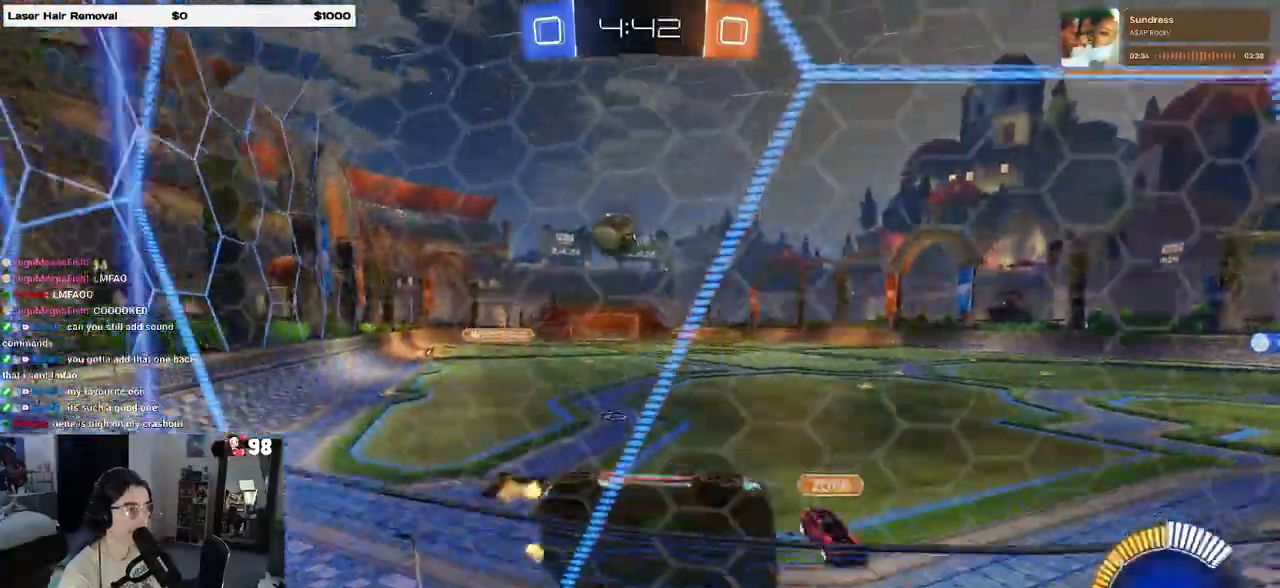
{"buttons": ["R2"], "left_stick": "left", "right_stick": "center", "events": [[167, "SQUARE", "up"]]}
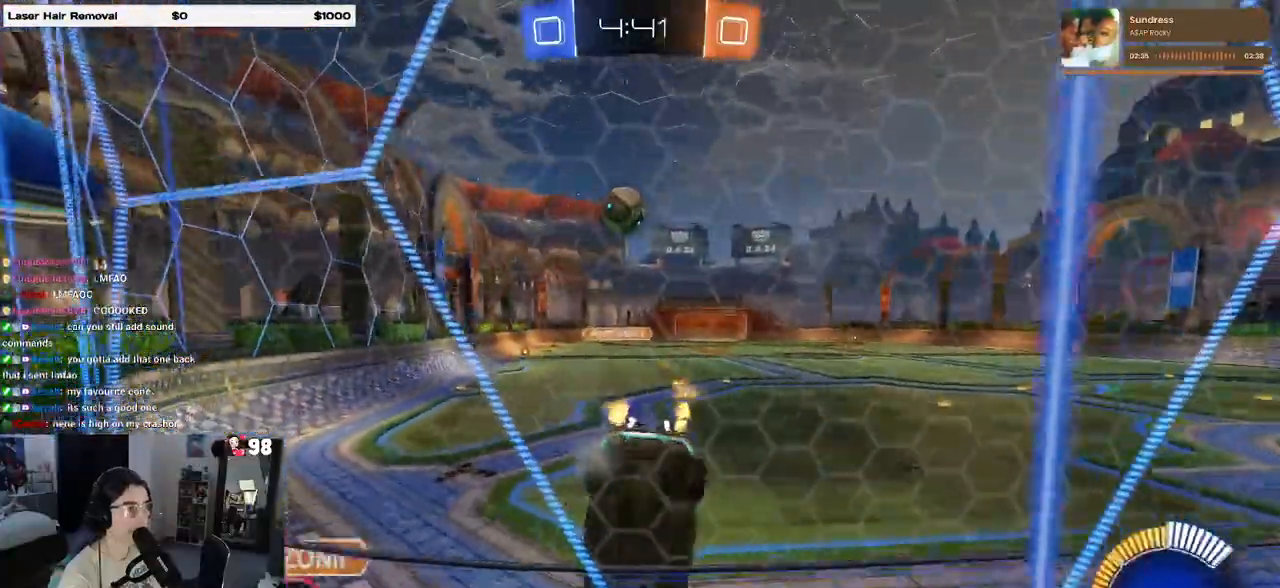
{"buttons": ["R2"], "left_stick": "center", "right_stick": "center", "events": [[250, "left_stick", "center"], [383, "left_stick", "left"], [467, "left_stick", "center"]]}
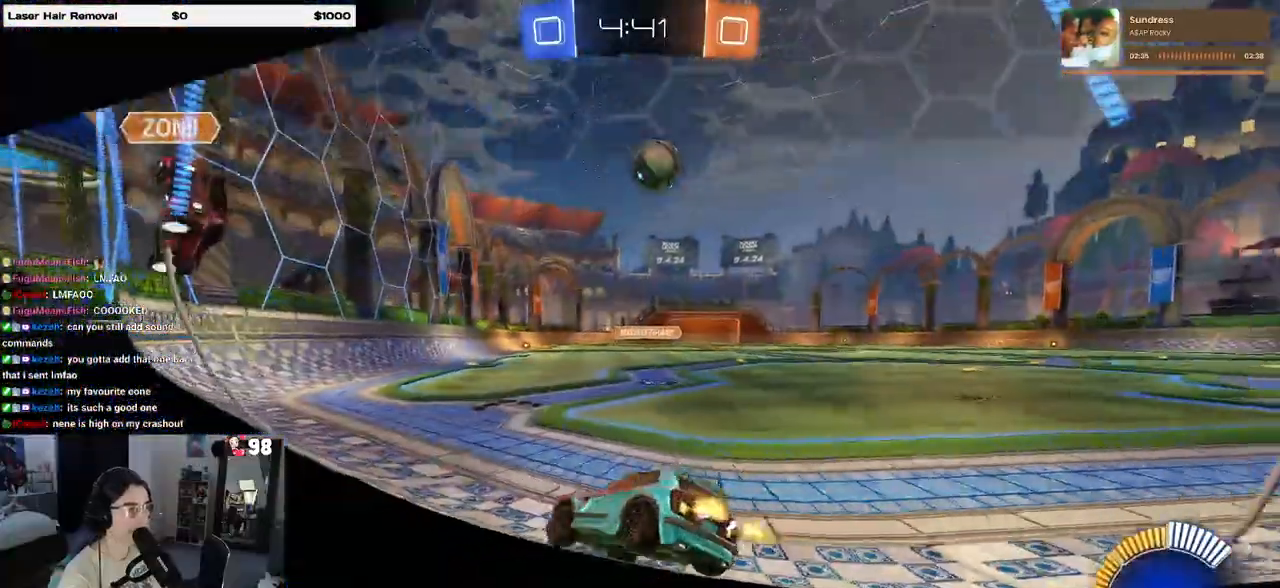
{"buttons": ["R1", "R2"], "left_stick": "center", "right_stick": "center", "events": [[17, "left_stick", "right"], [117, "R2", "up"], [133, "R2", "down"], [417, "R1", "down"], [483, "left_stick", "center"]]}
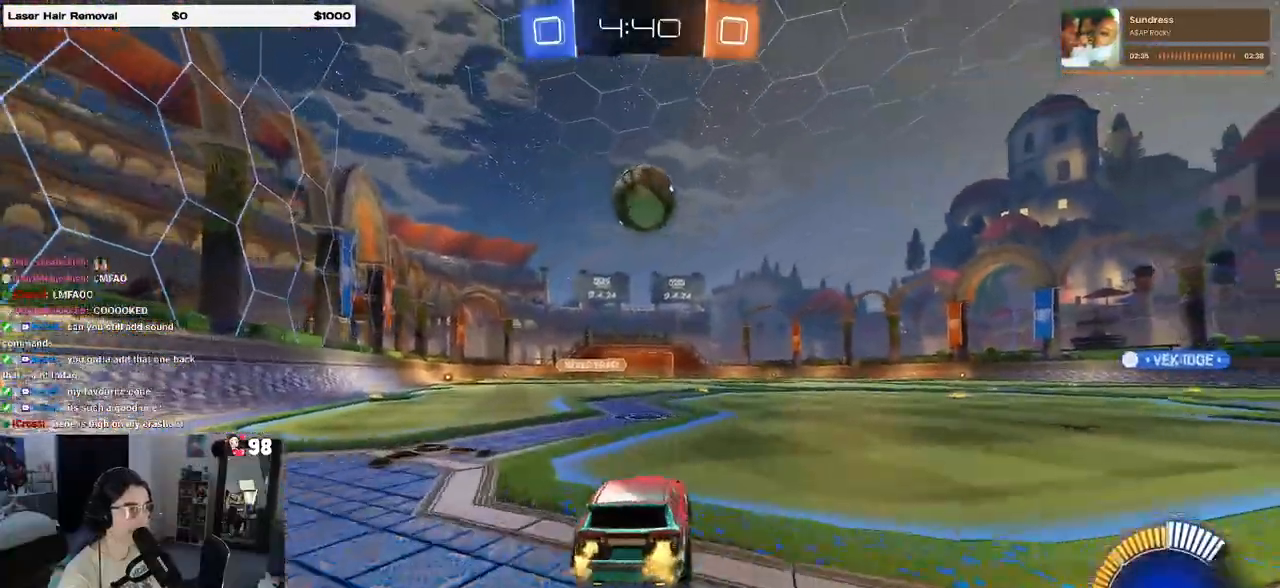
{"buttons": ["CROSS", "R1", "R2"], "left_stick": "center", "right_stick": "center", "events": [[117, "R1", "up"], [150, "left_stick", "left"], [267, "R1", "down"], [283, "left_stick", "down"], [317, "CROSS", "down"], [467, "CROSS", "up"], [467, "left_stick", "center"], [500, "CROSS", "down"]]}
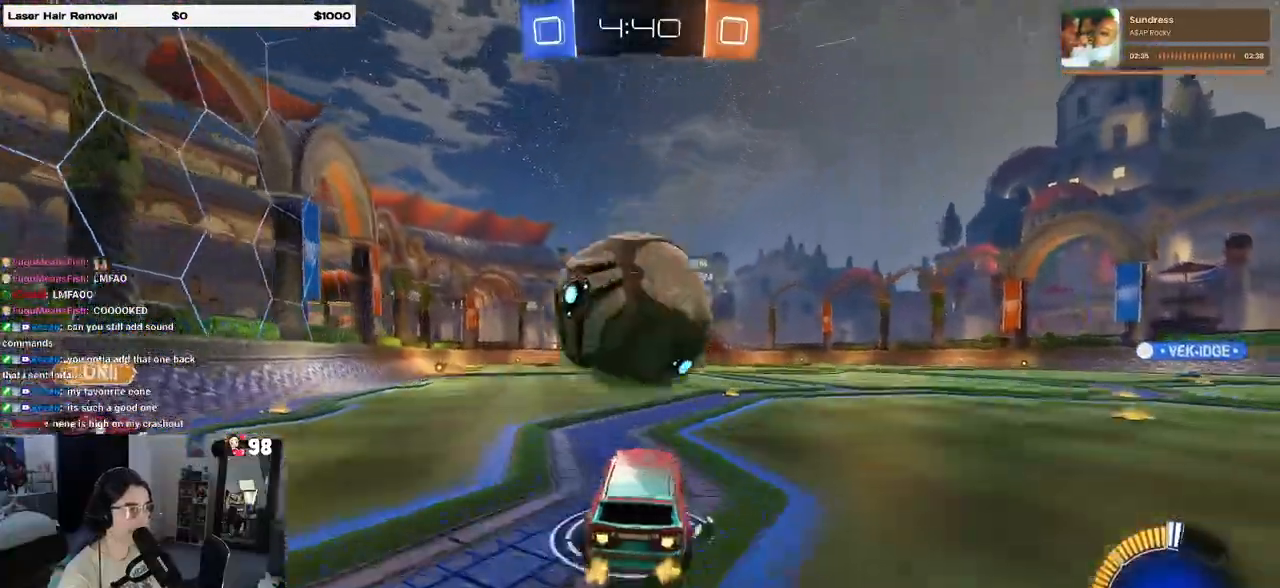
{"buttons": ["L1", "R1", "R2"], "left_stick": "up-right", "right_stick": "center", "events": [[17, "left_stick", "down"], [100, "L1", "down"], [167, "CROSS", "up"], [167, "left_stick", "down-right"], [300, "left_stick", "up-right"]]}
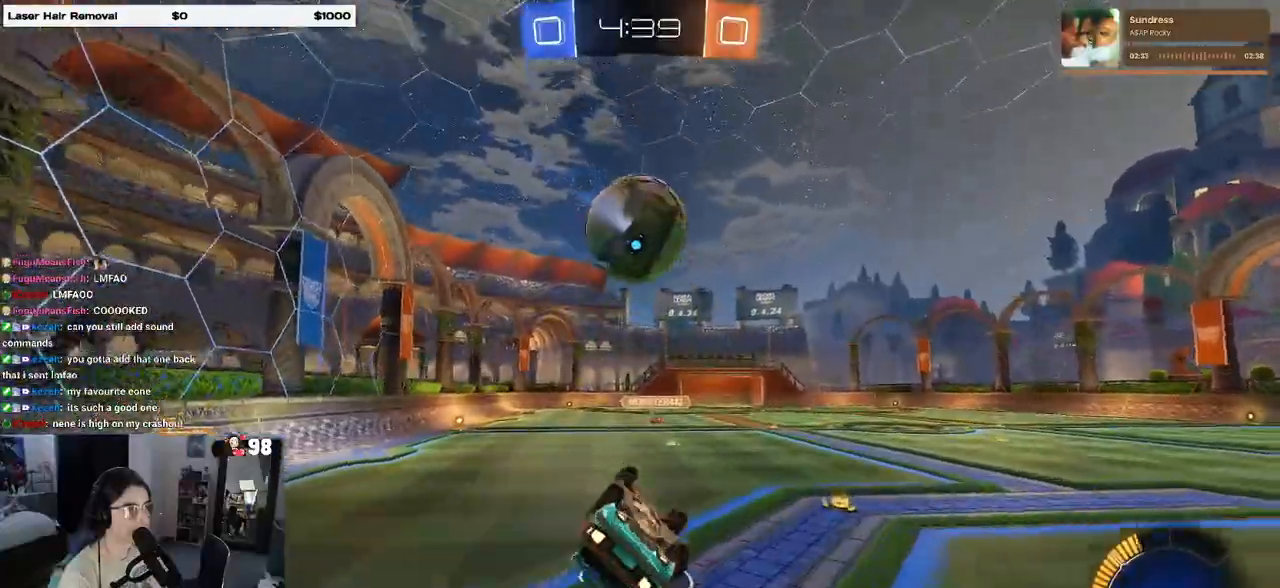
{"buttons": ["L1", "R2"], "left_stick": "center", "right_stick": "center", "events": [[67, "left_stick", "center"], [117, "R1", "up"], [150, "left_stick", "down"], [200, "left_stick", "down-right"], [400, "left_stick", "center"]]}
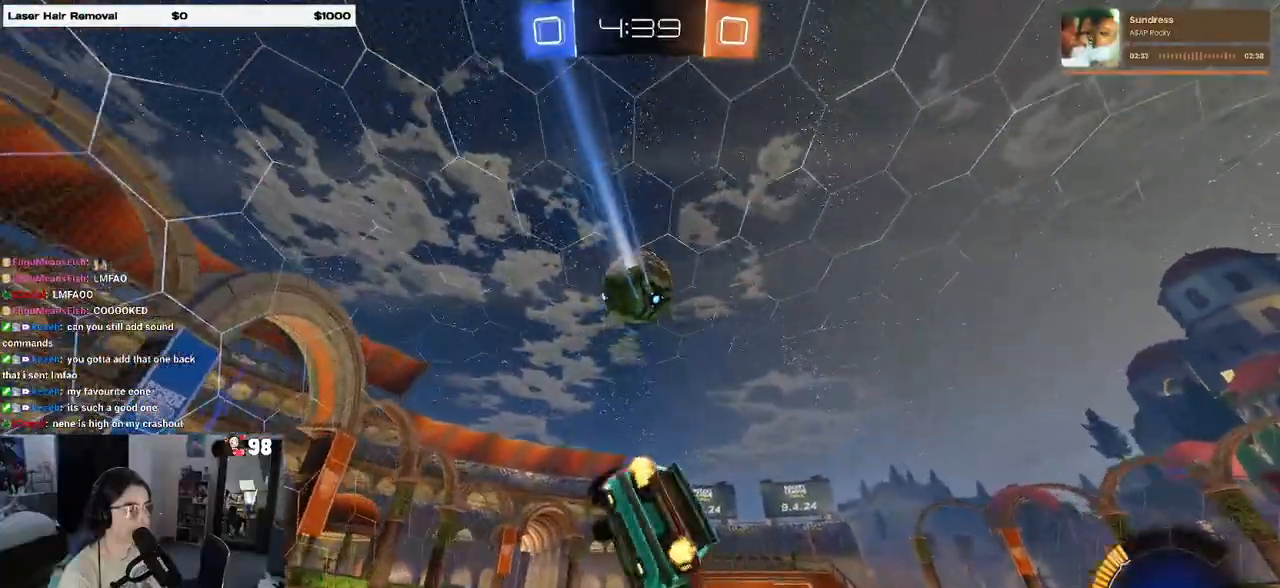
{"buttons": ["R2"], "left_stick": "left", "right_stick": "center", "events": [[50, "L1", "up"], [83, "left_stick", "left"], [233, "left_stick", "center"], [367, "left_stick", "left"]]}
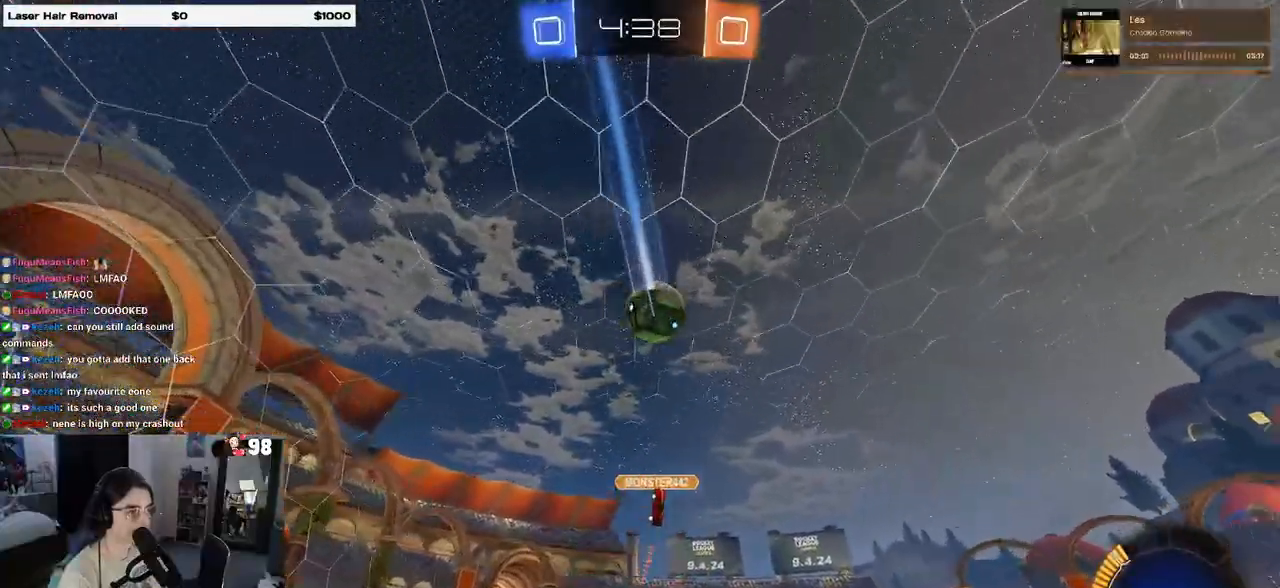
{"buttons": ["R2"], "left_stick": "left", "right_stick": "center", "events": [[117, "SQUARE", "down"], [200, "SQUARE", "up"]]}